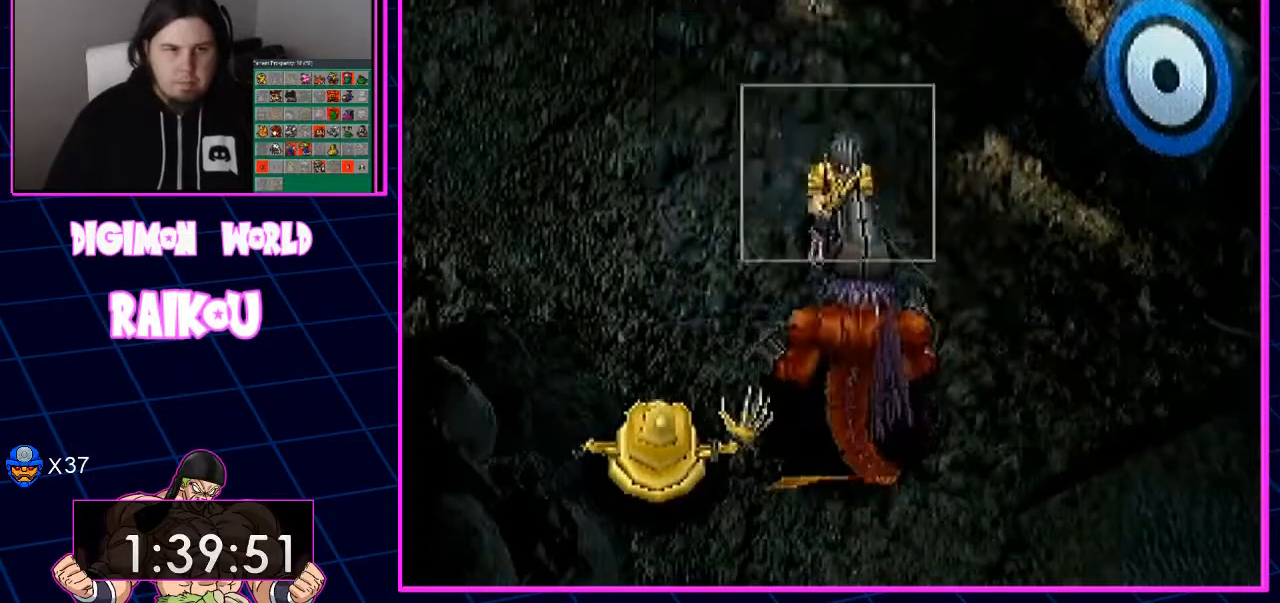
Gameplay with a controller (PlayStation layout); each line is a JSON object with the inputs held at the frame after it. "events" lists button and stick changes between this image and that frame as [ms after this image, input, new state], when the widget could be followed in between.
{"buttons": ["CROSS"], "left_stick": "center", "right_stick": "center", "events": [[133, "DPAD_DOWN", "up"], [467, "CROSS", "down"]]}
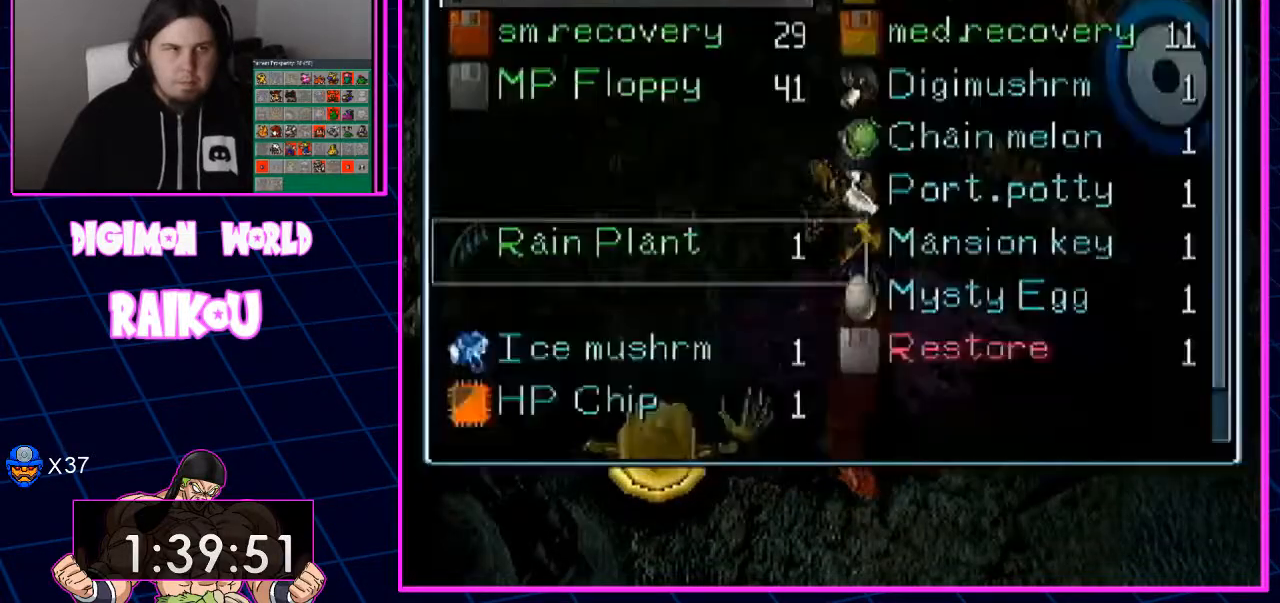
{"buttons": [], "left_stick": "center", "right_stick": "center", "events": [[33, "CROSS", "up"], [117, "CROSS", "down"], [183, "CROSS", "up"]]}
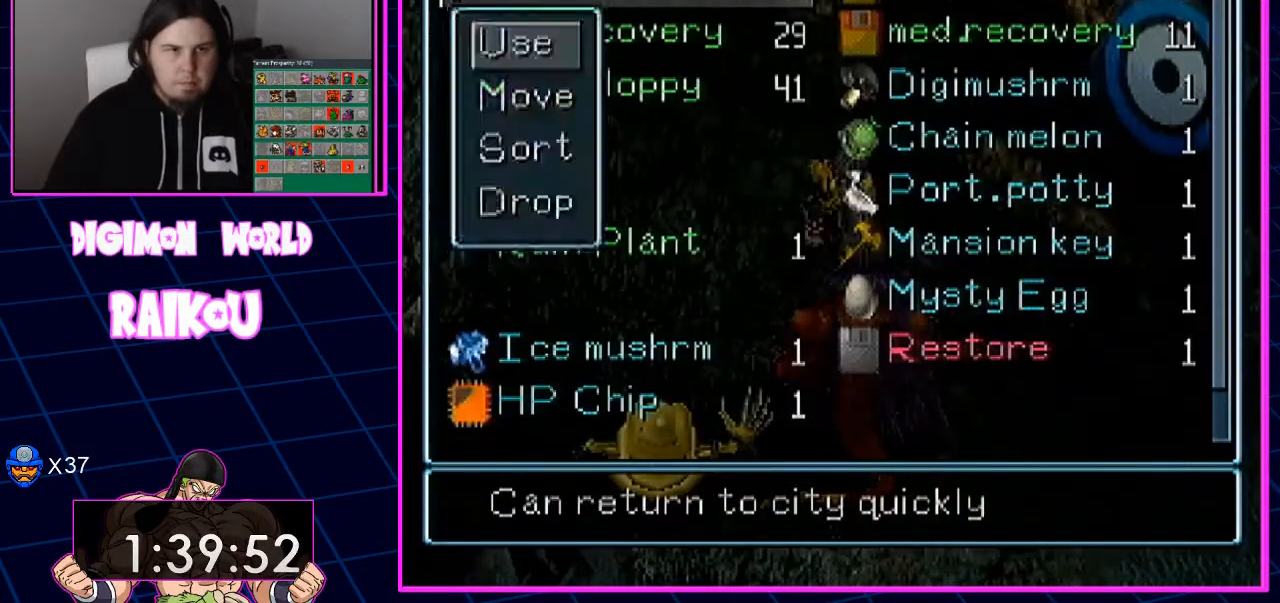
{"buttons": [], "left_stick": "center", "right_stick": "center", "events": []}
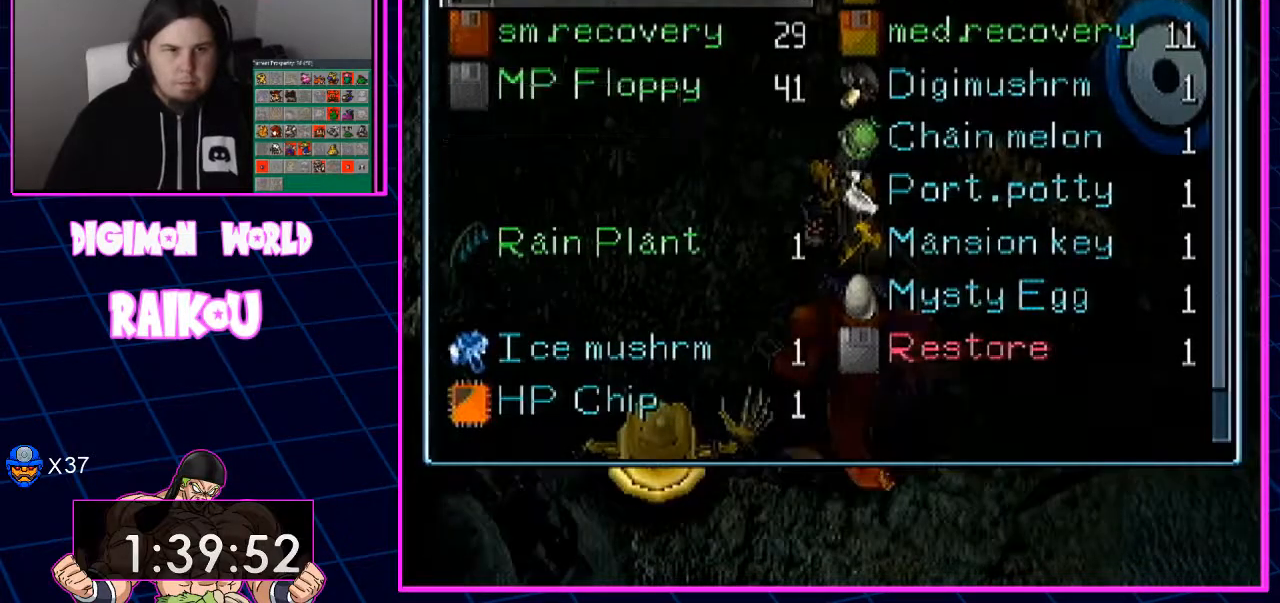
{"buttons": [], "left_stick": "center", "right_stick": "center", "events": []}
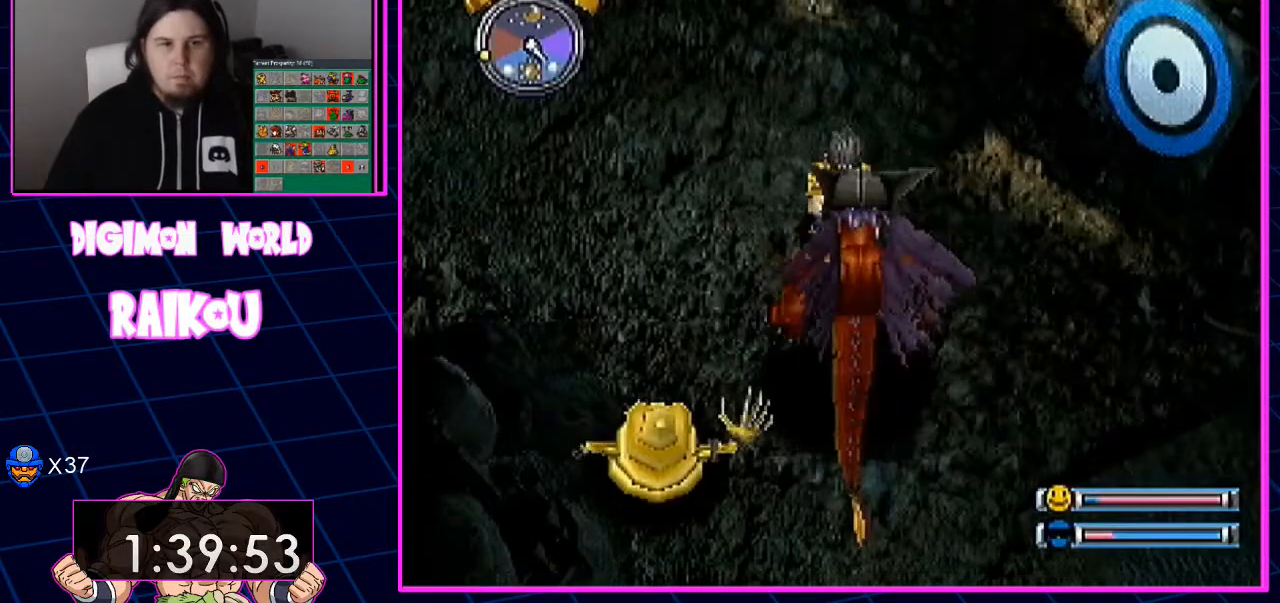
{"buttons": [], "left_stick": "center", "right_stick": "center", "events": []}
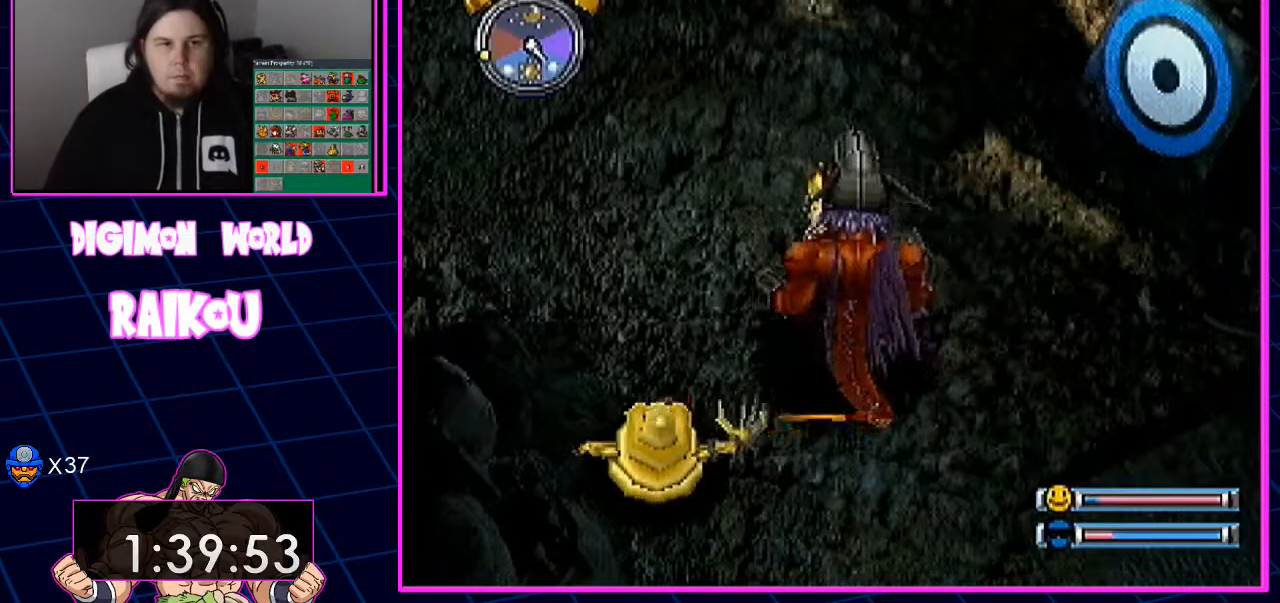
{"buttons": [], "left_stick": "center", "right_stick": "center", "events": []}
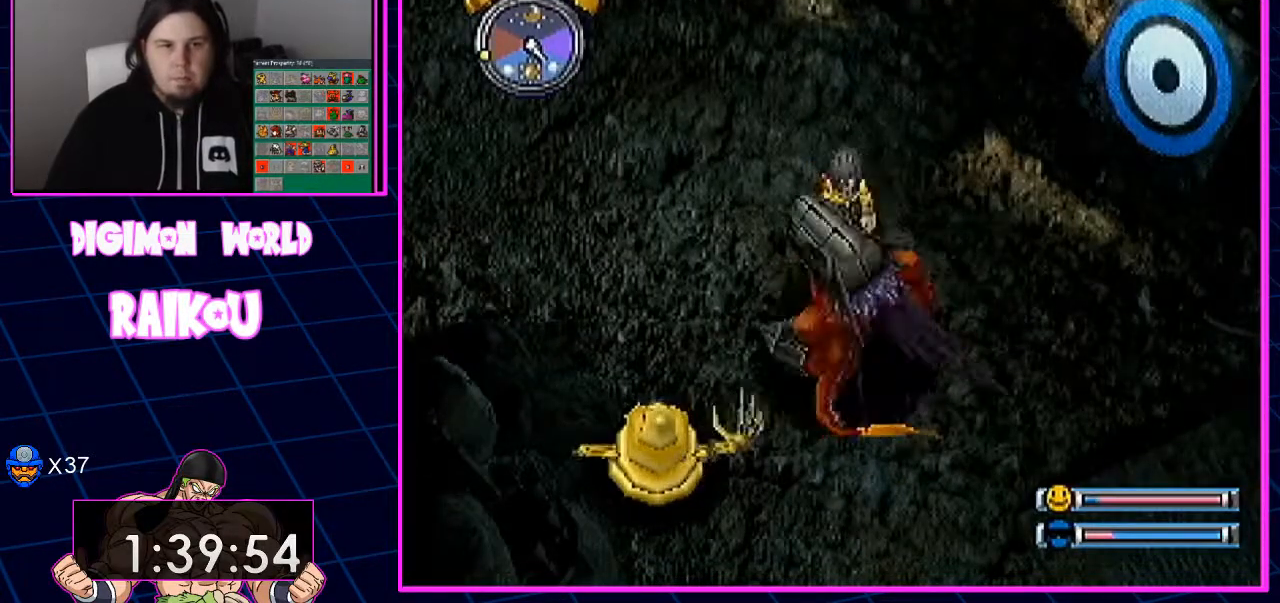
{"buttons": ["TRIANGLE"], "left_stick": "center", "right_stick": "center", "events": [[300, "TRIANGLE", "down"]]}
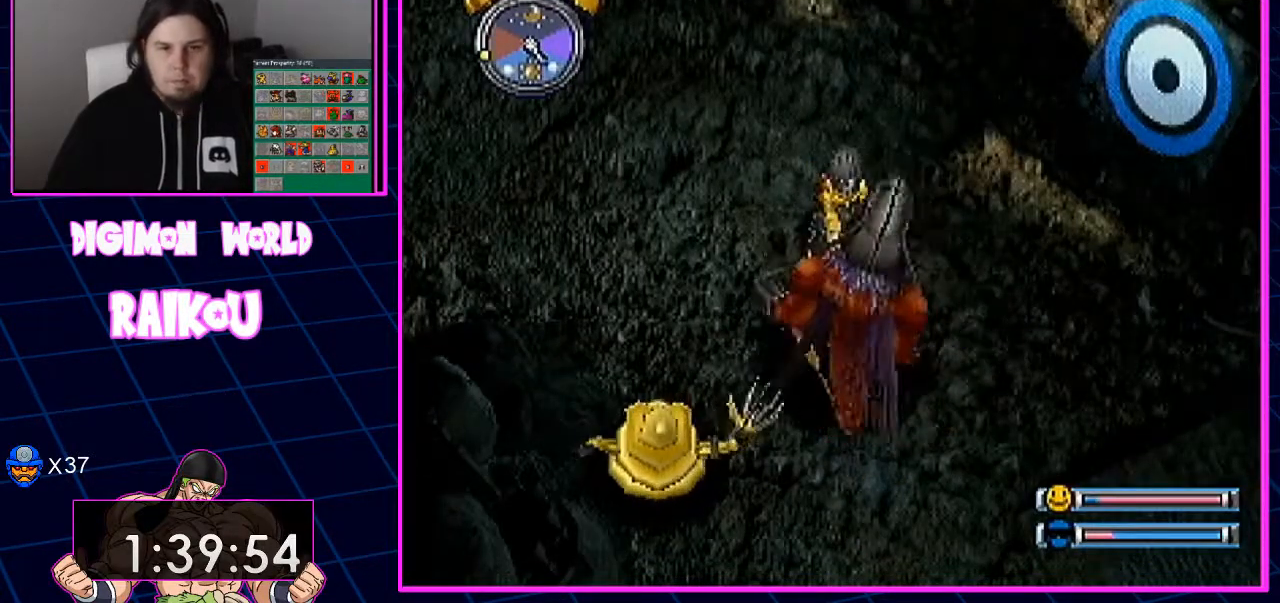
{"buttons": ["TRIANGLE"], "left_stick": "center", "right_stick": "center", "events": []}
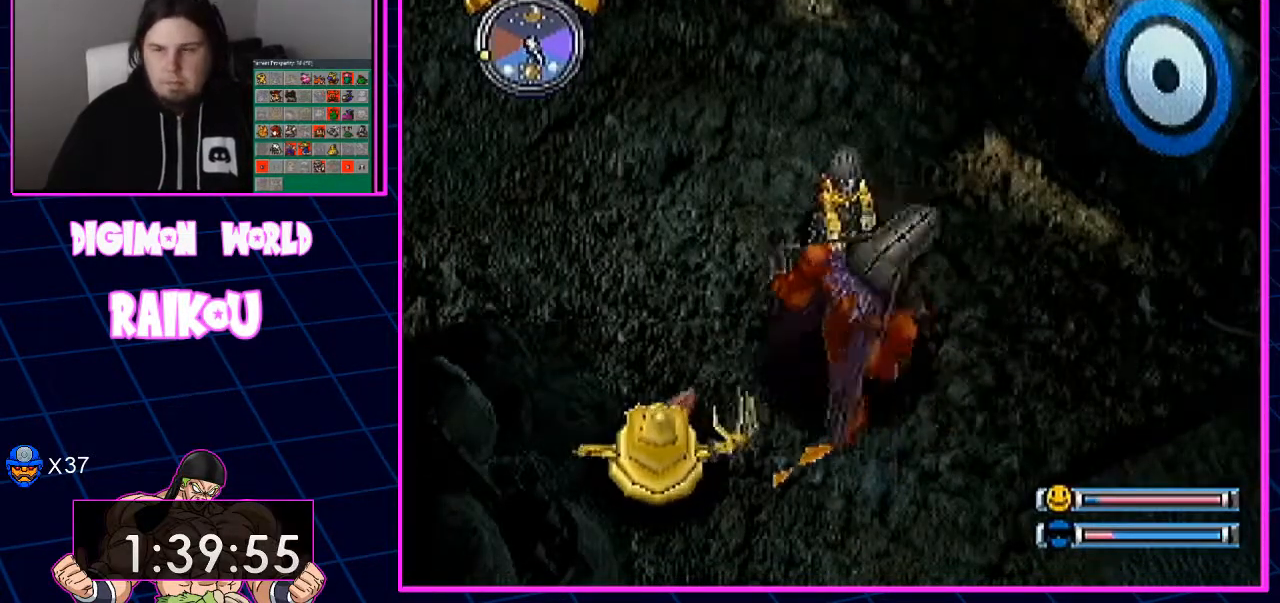
{"buttons": ["TRIANGLE"], "left_stick": "center", "right_stick": "center", "events": []}
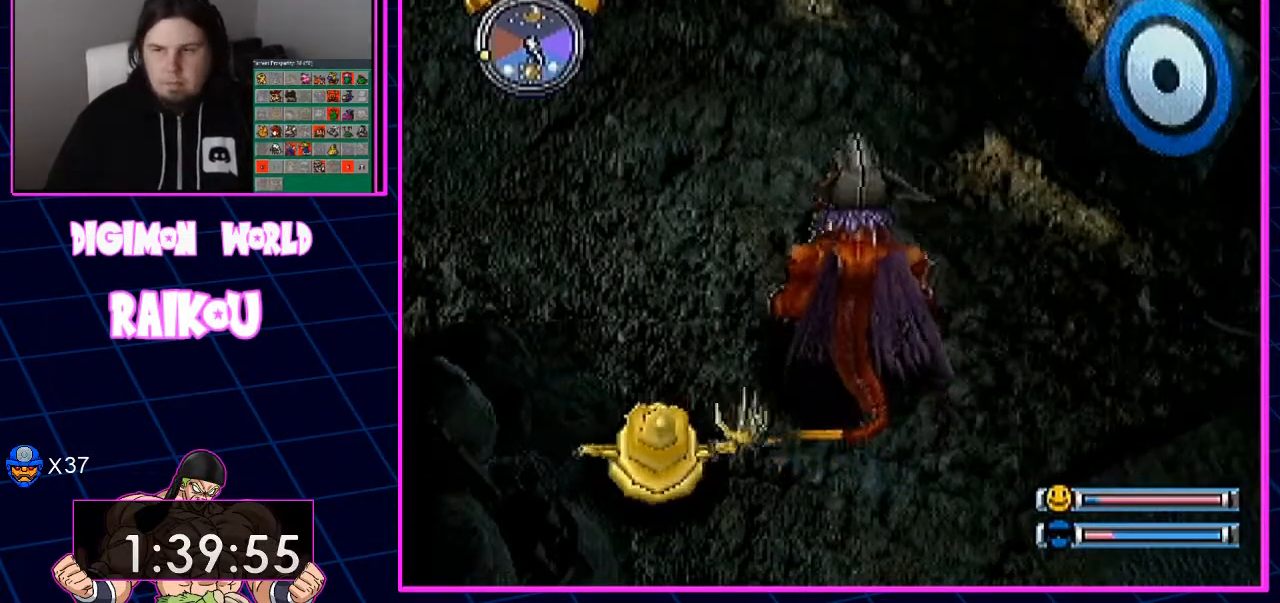
{"buttons": [], "left_stick": "center", "right_stick": "center"}
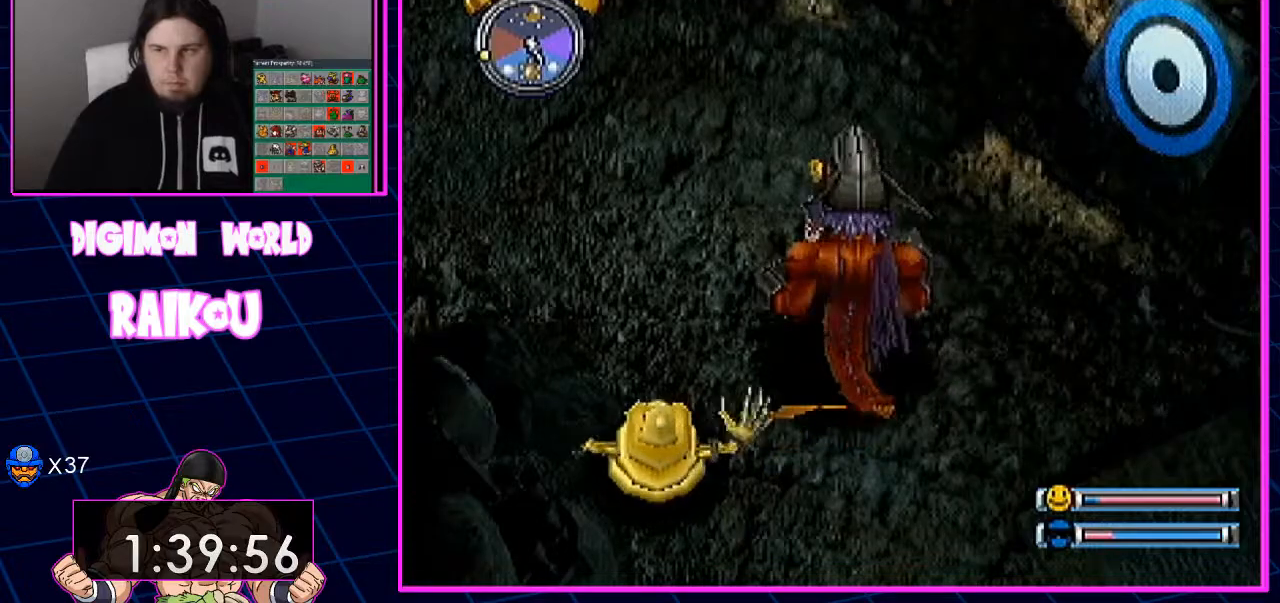
{"buttons": ["DPAD_DOWN", "DPAD_RIGHT"], "left_stick": "center", "right_stick": "center"}